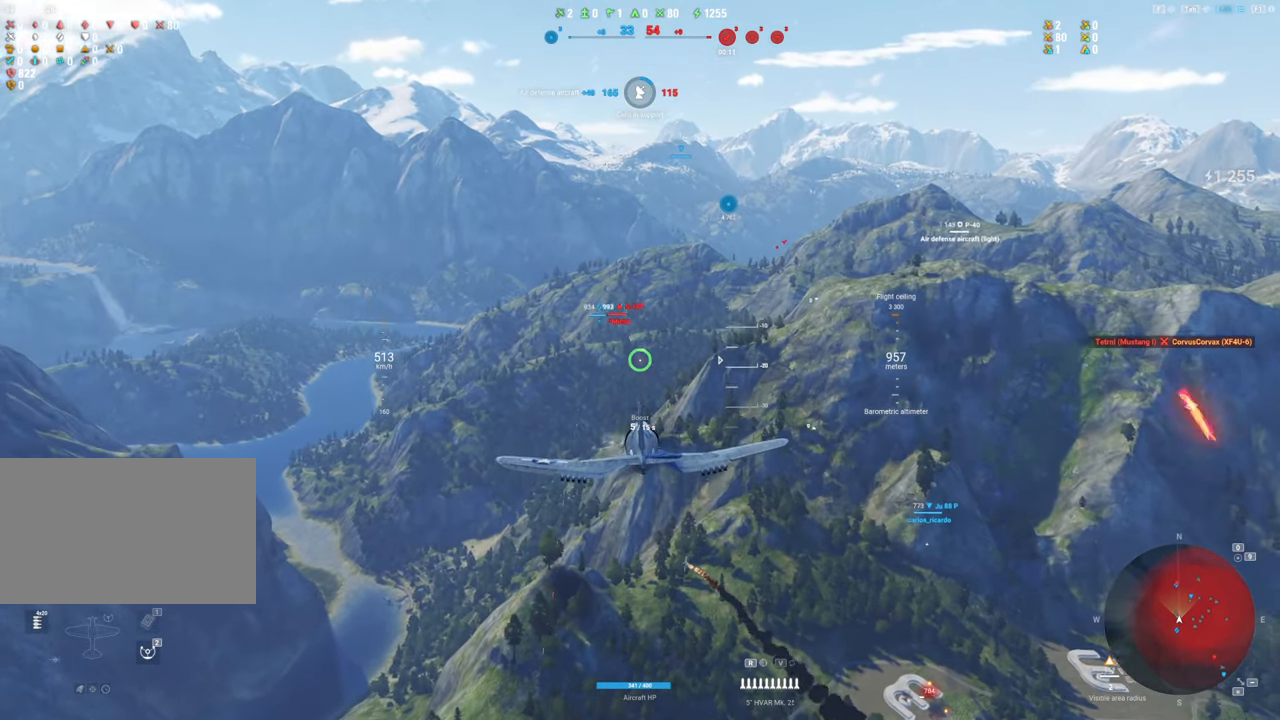
Gameplay with keyboard and mouse; each line is a JSON object with the keys and mouse buttons held at the frame after it. "events" lists presses ("down") and releases ("up") of "1", "2", "3", "4", "5", "a", "alt", "c", "caps_lock", "ctrl", "d", "e", "f", "g", "q", "r", "s", "shift", "space", "t", "tab", "v", "w", "x", "z", "mouse_left", "mouse_wheel" and "mouse_right" between this image and that frame as [ms after this image, input, new state], when the widget could be followed in between. "mouse_left", "mouse_wheel", "mouse_right" = the "left", "wheel", "right" buttons of the "mouse" list. No other keys are recorded. "wheel" means that the mouse wheel is clicked or scrolled. "mouse_move" is the direction in which the mouse moves at that frame (one of eight, or "still"), when it could be read.
{"keys": ["a"], "mouse": [], "mouse_move": "still", "events": [[367, "a", "down"]]}
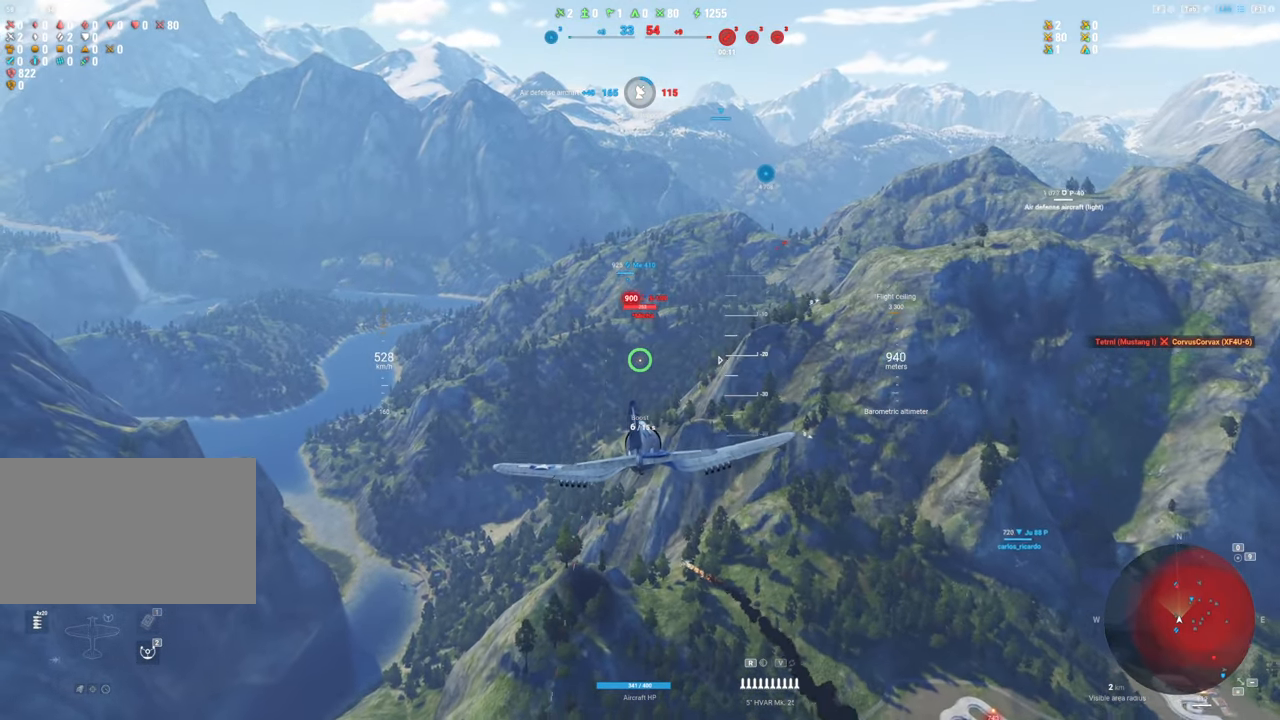
{"keys": ["a"], "mouse": [], "mouse_move": "left", "events": [[150, "a", "up"], [383, "a", "down"]]}
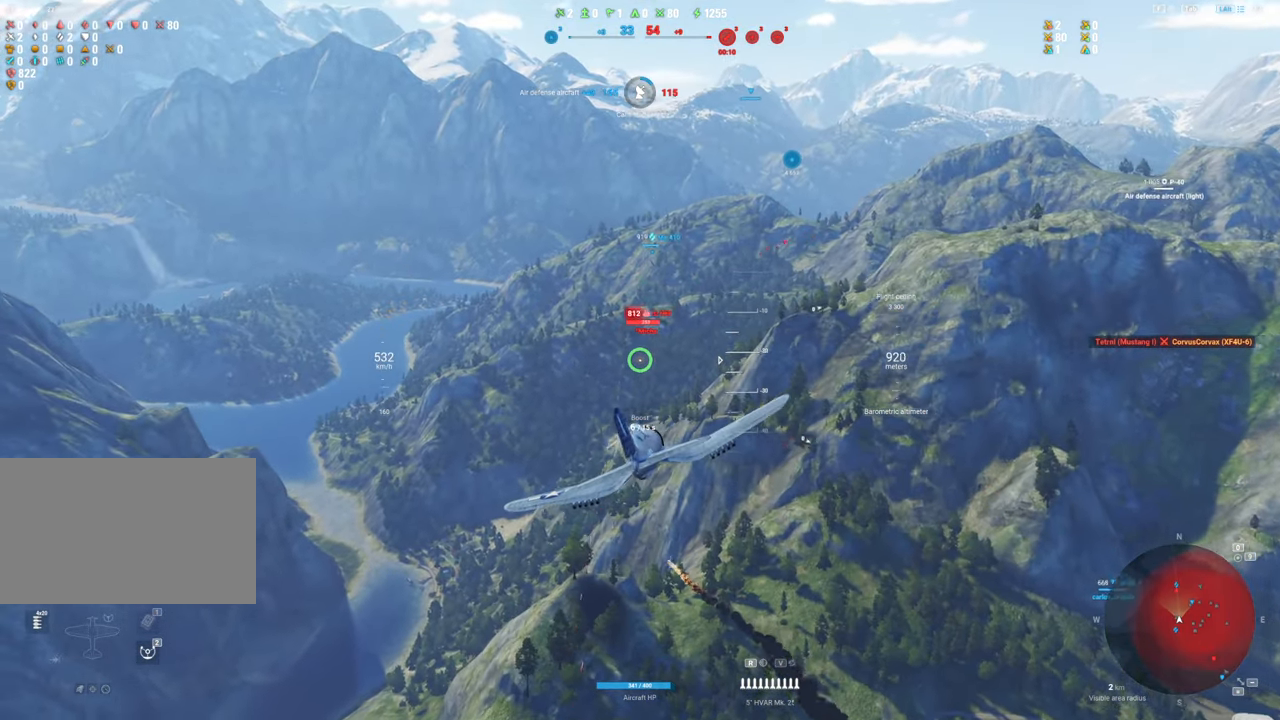
{"keys": ["a"], "mouse": ["left"], "mouse_move": "down", "events": [[117, "mouse_left", "down"]]}
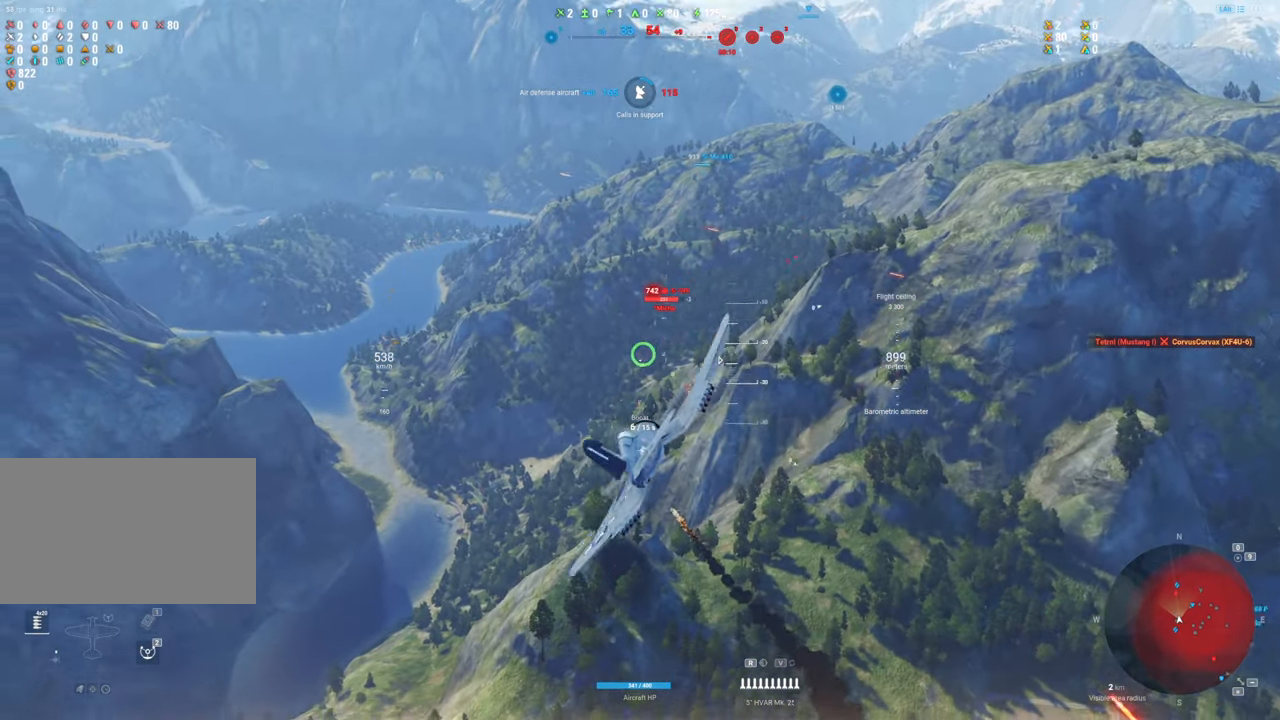
{"keys": ["a"], "mouse": ["left"], "mouse_move": "down", "events": []}
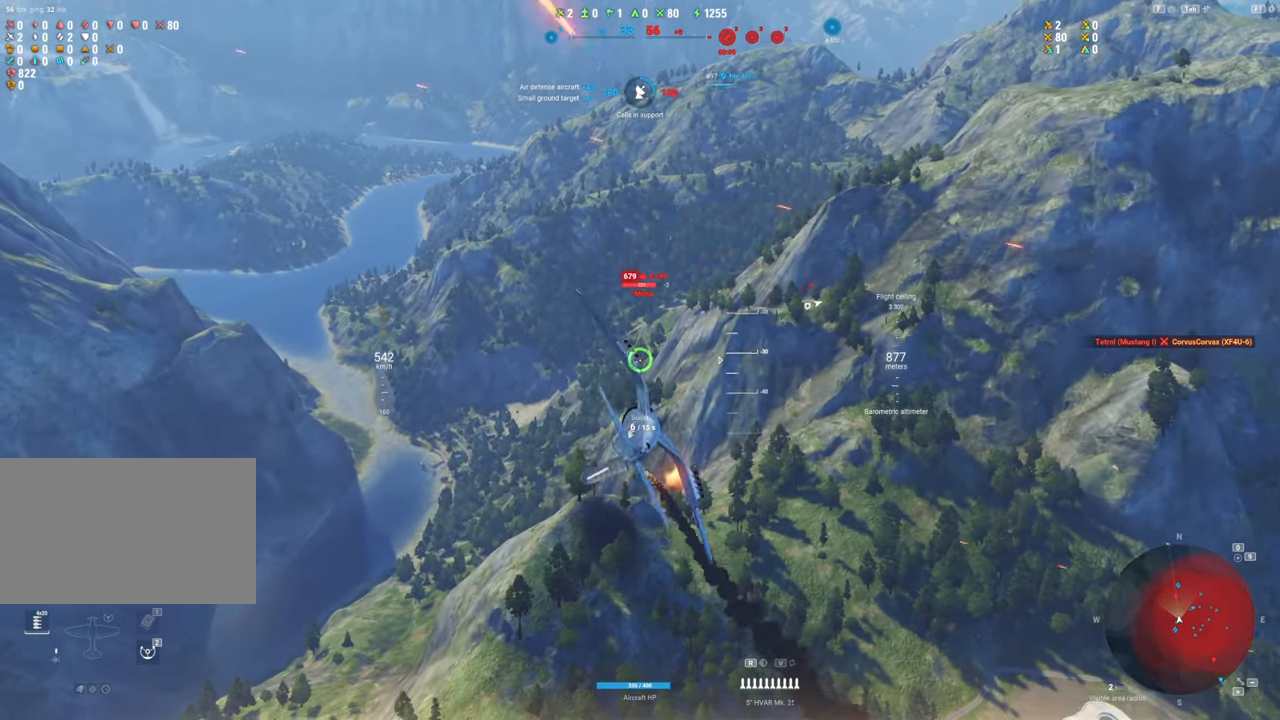
{"keys": ["a"], "mouse": ["left"], "mouse_move": "down-left", "events": [[150, "a", "up"], [417, "a", "down"]]}
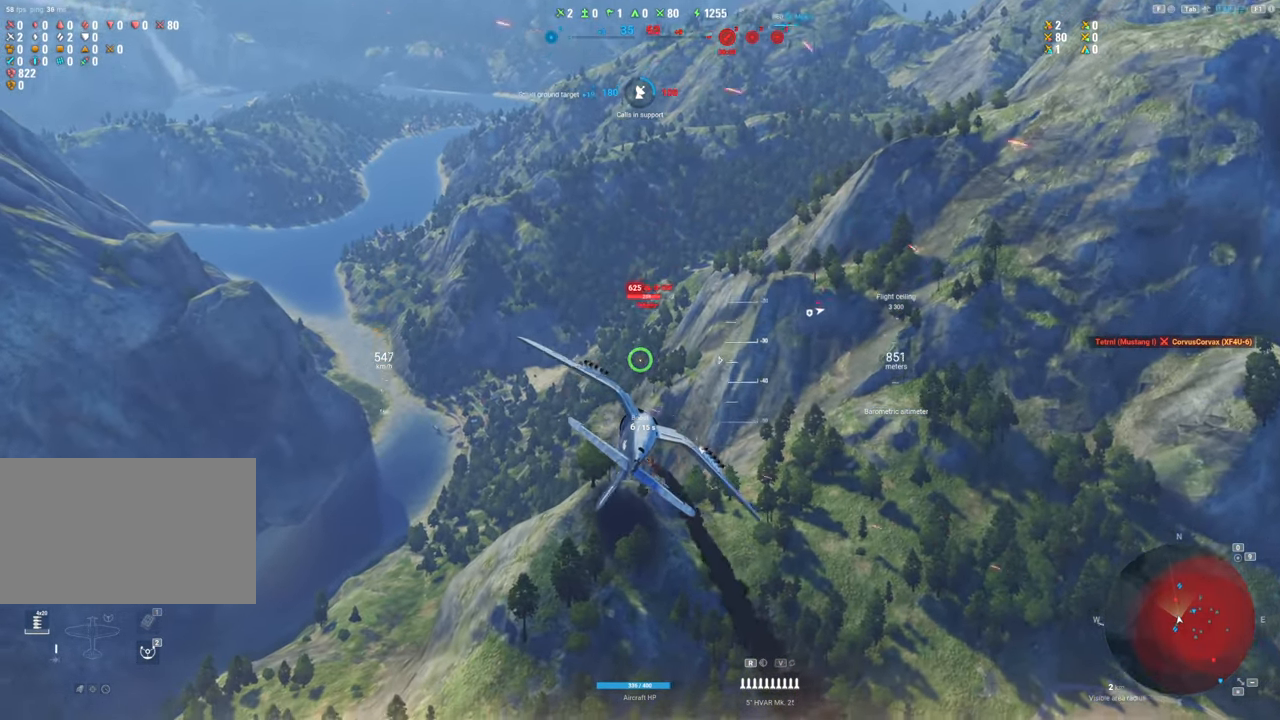
{"keys": [], "mouse": ["left"], "mouse_move": "still", "events": [[117, "a", "up"]]}
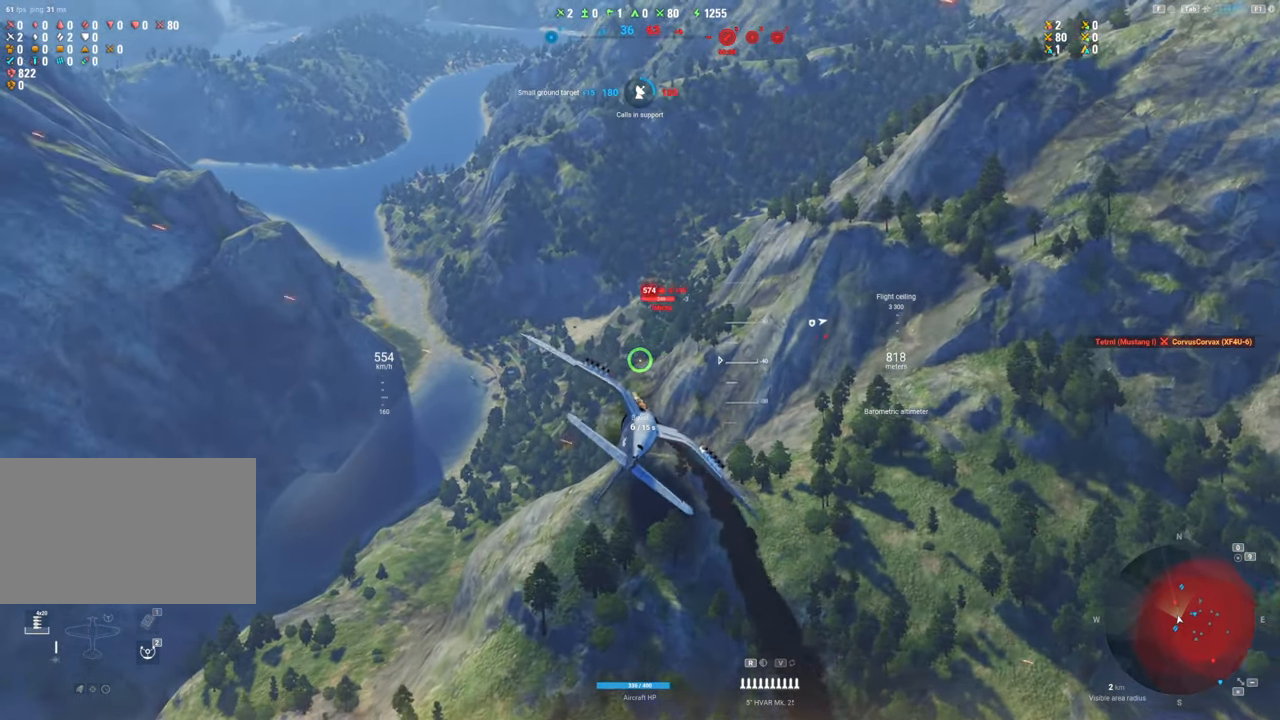
{"keys": [], "mouse": ["left"], "mouse_move": "left", "events": []}
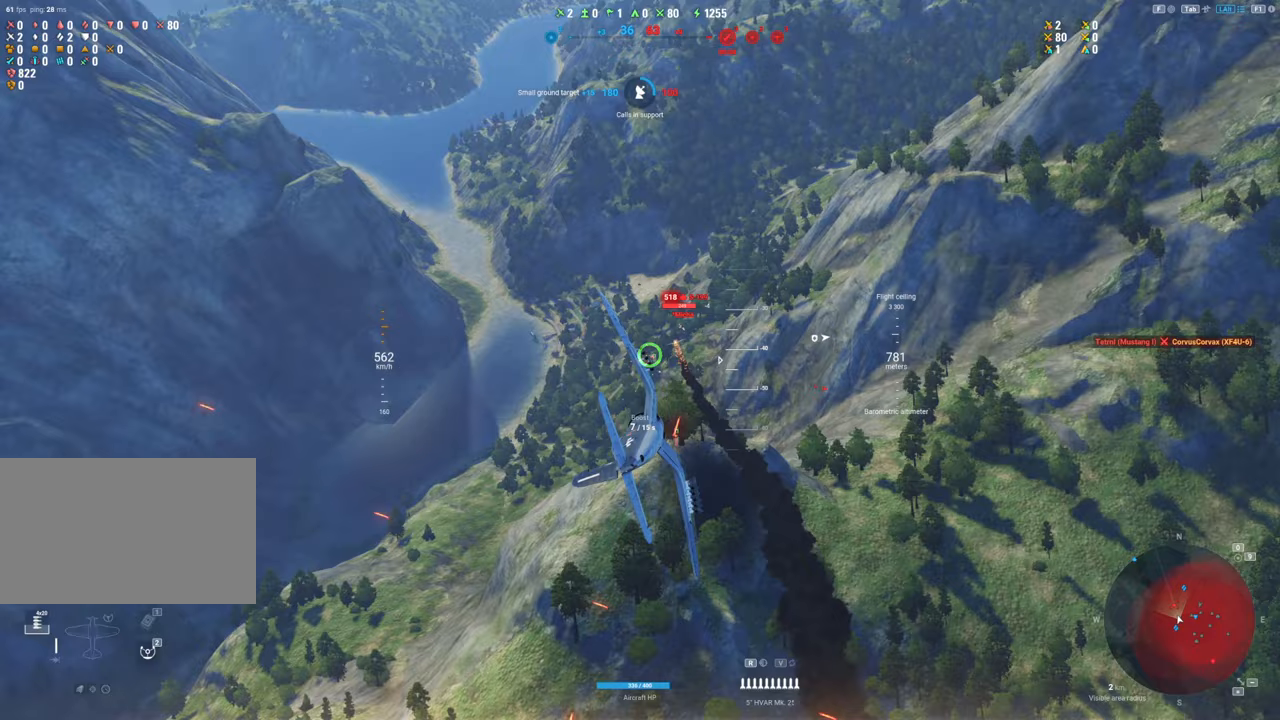
{"keys": [], "mouse": ["left"], "mouse_move": "still", "events": [[150, "a", "down"], [333, "a", "up"]]}
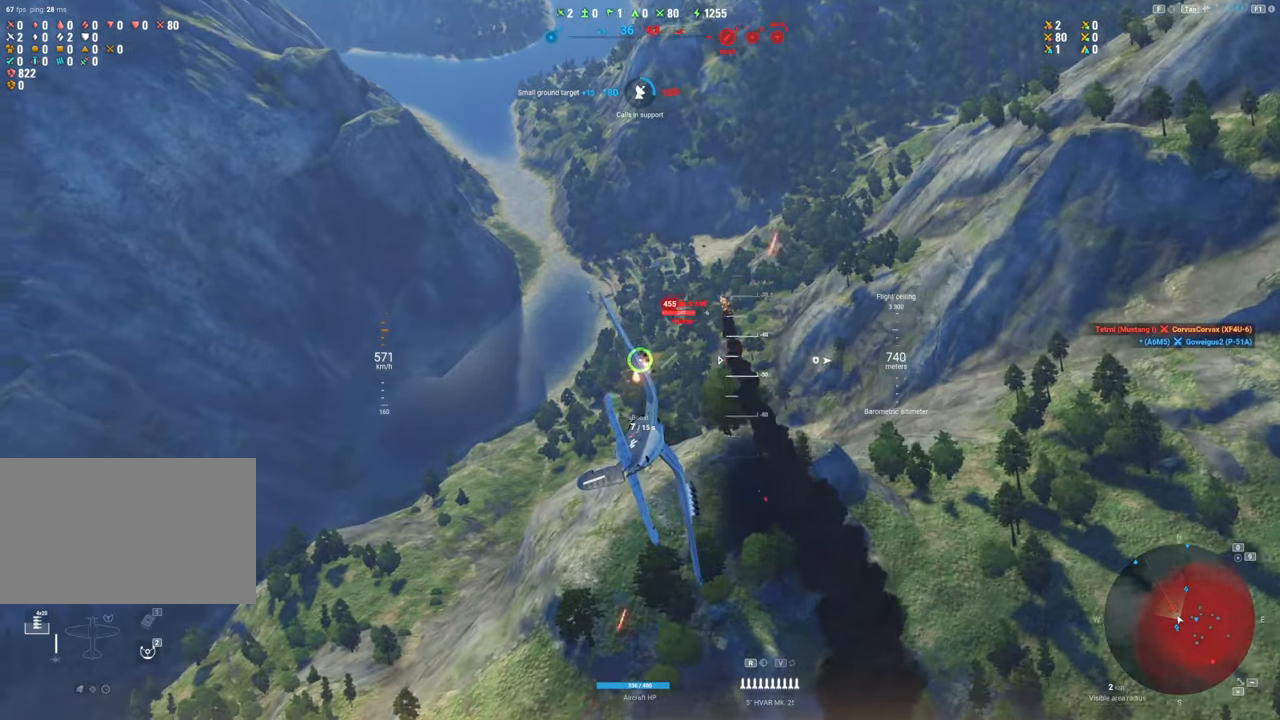
{"keys": ["a"], "mouse": ["left"], "mouse_move": "left", "events": [[67, "a", "down"], [67, "mouse_left", "up"], [200, "a", "up"], [433, "mouse_left", "down"], [483, "a", "down"]]}
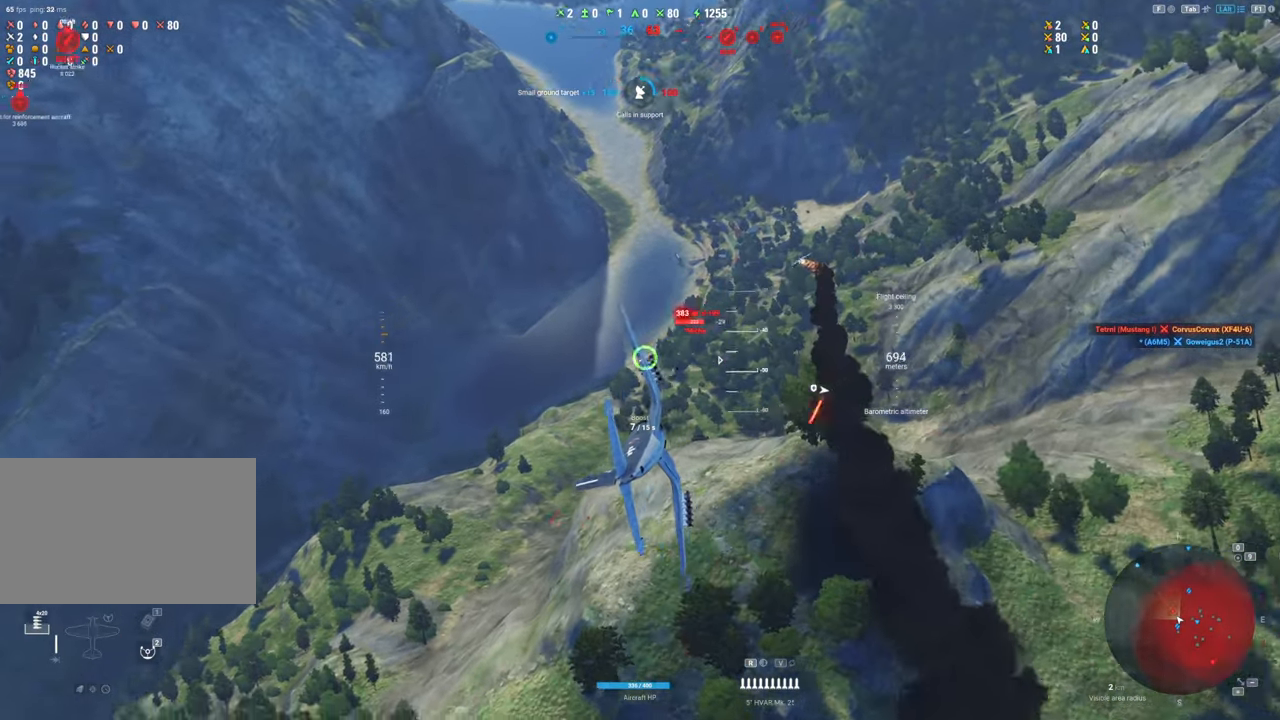
{"keys": [], "mouse": ["left"], "mouse_move": "left", "events": [[133, "a", "up"], [317, "a", "down"], [400, "a", "up"]]}
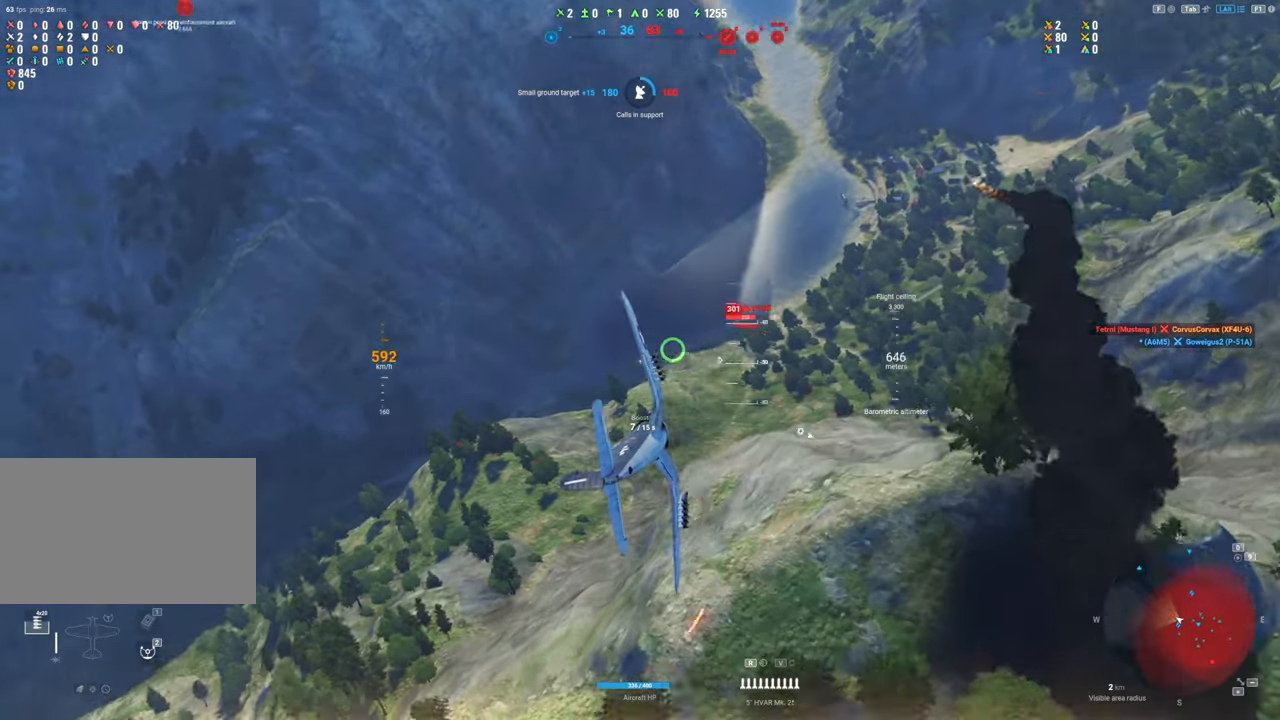
{"keys": [], "mouse": [], "mouse_move": "still", "events": [[50, "a", "down"], [183, "a", "up"], [233, "mouse_left", "up"]]}
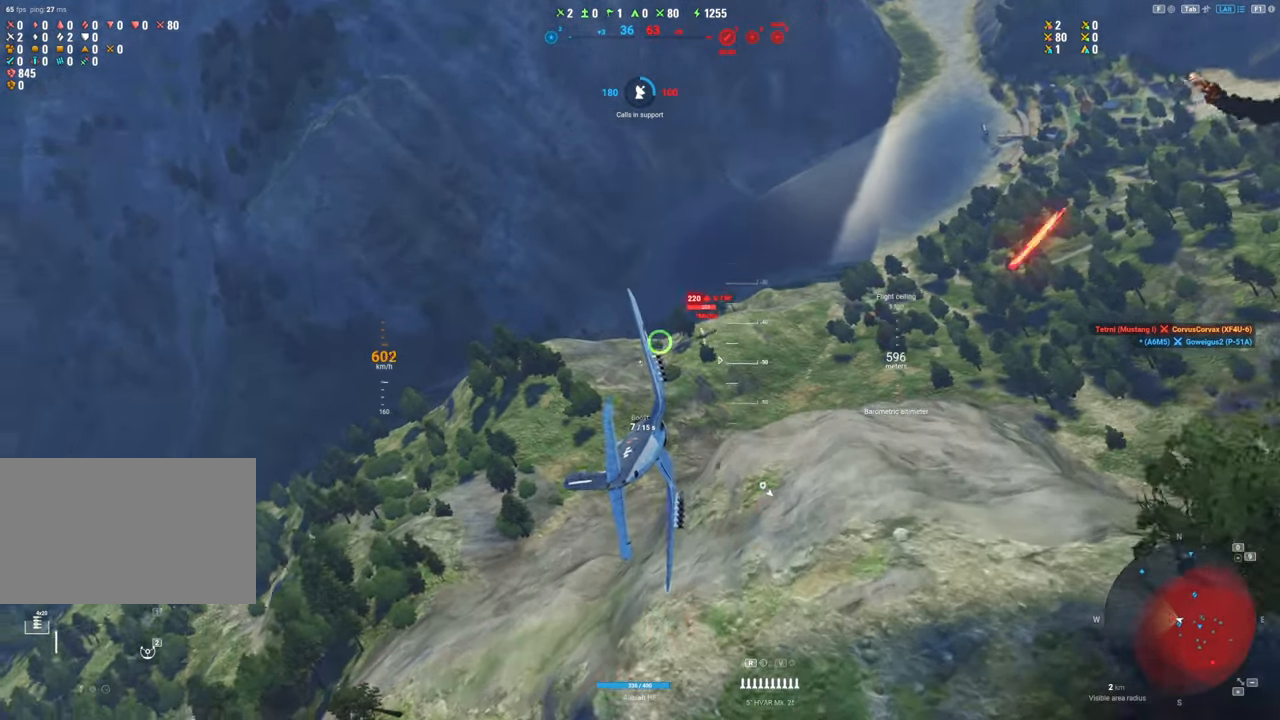
{"keys": ["s"], "mouse": ["left"], "mouse_move": "left", "events": [[67, "mouse_left", "down"], [117, "s", "down"]]}
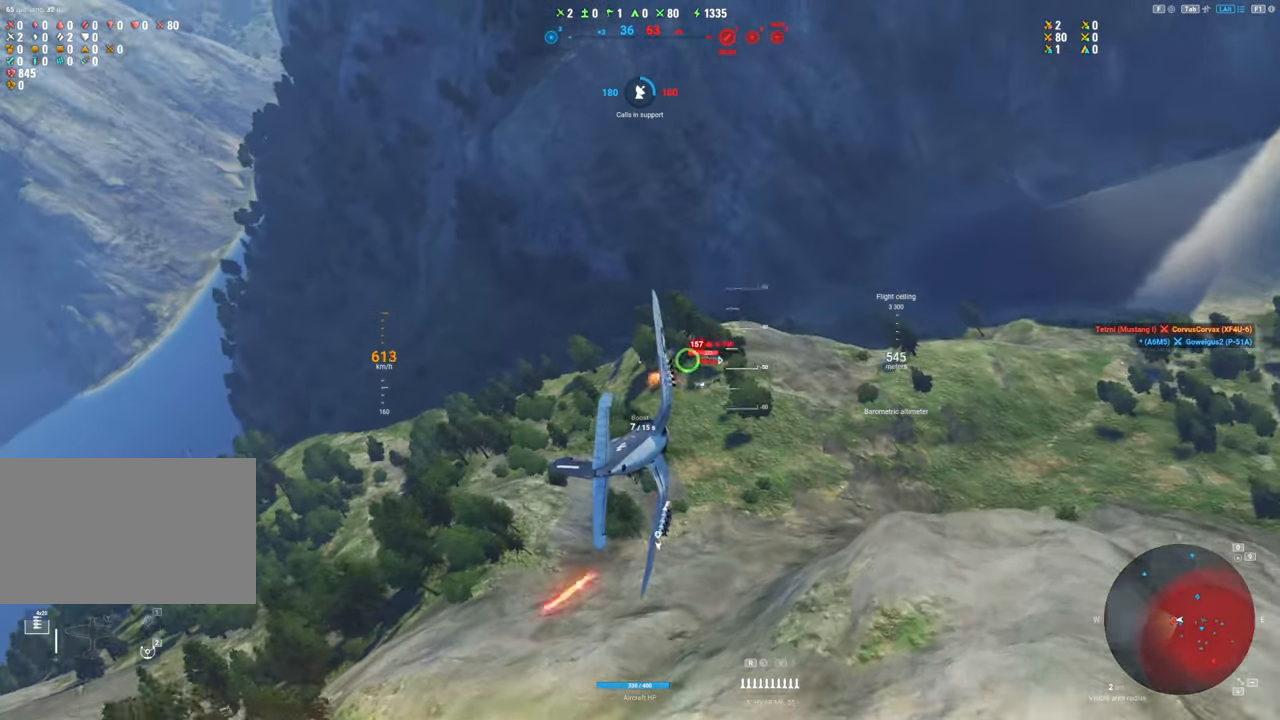
{"keys": ["d", "s"], "mouse": [], "mouse_move": "up", "events": [[167, "mouse_left", "up"], [217, "d", "down"]]}
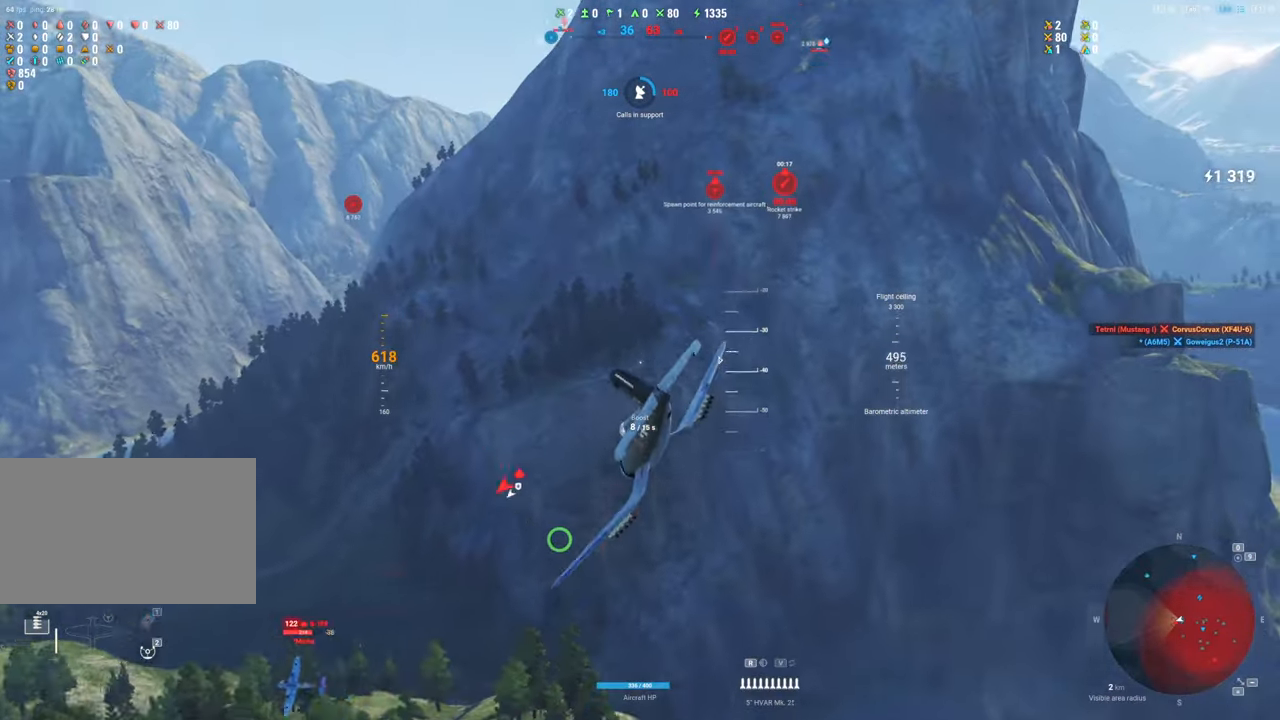
{"keys": ["s"], "mouse": [], "mouse_move": "up", "events": [[233, "d", "up"]]}
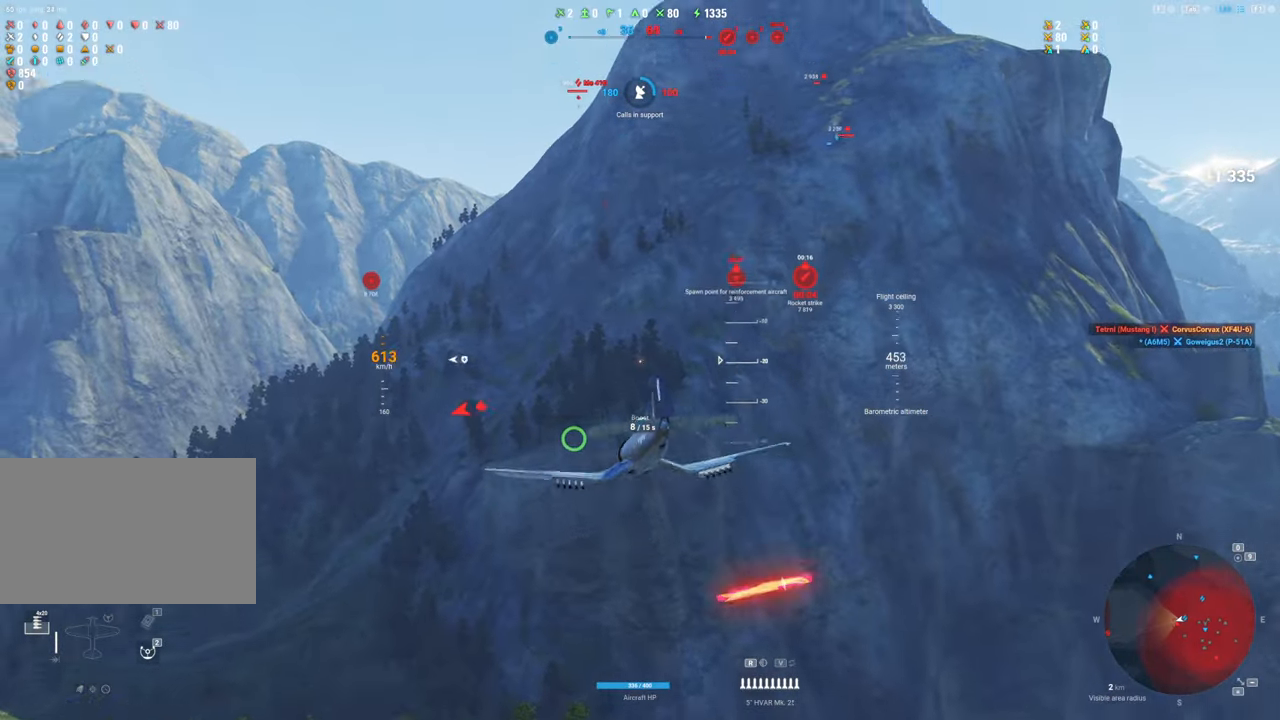
{"keys": ["a", "s"], "mouse": [], "mouse_move": "still", "events": [[67, "a", "down"]]}
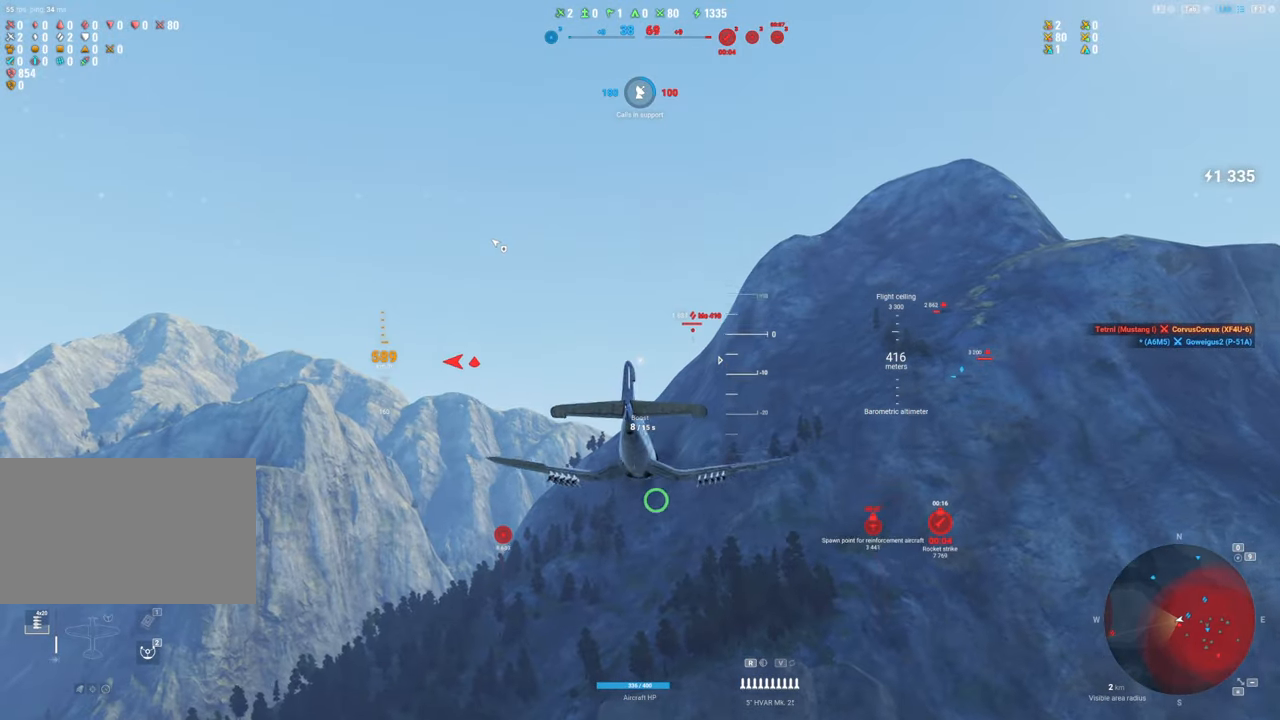
{"keys": ["a", "s"], "mouse": [], "mouse_move": "down", "events": []}
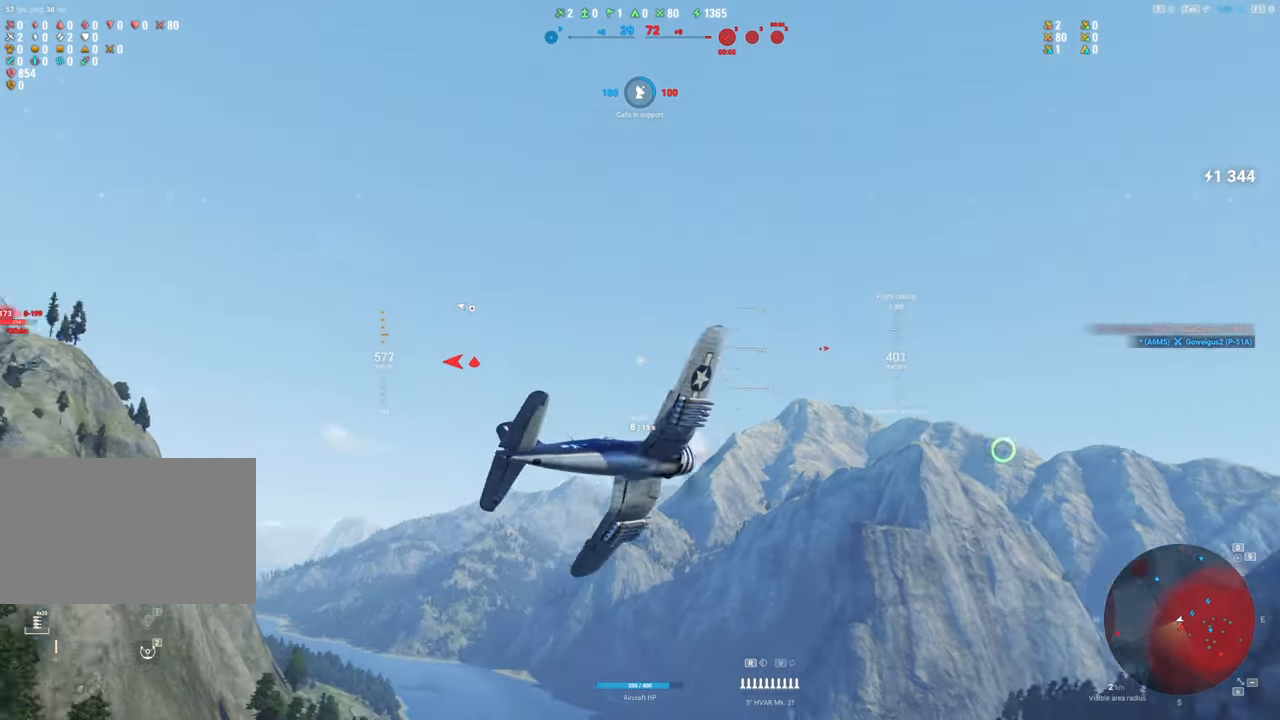
{"keys": ["s"], "mouse": [], "mouse_move": "still", "events": [[233, "a", "up"]]}
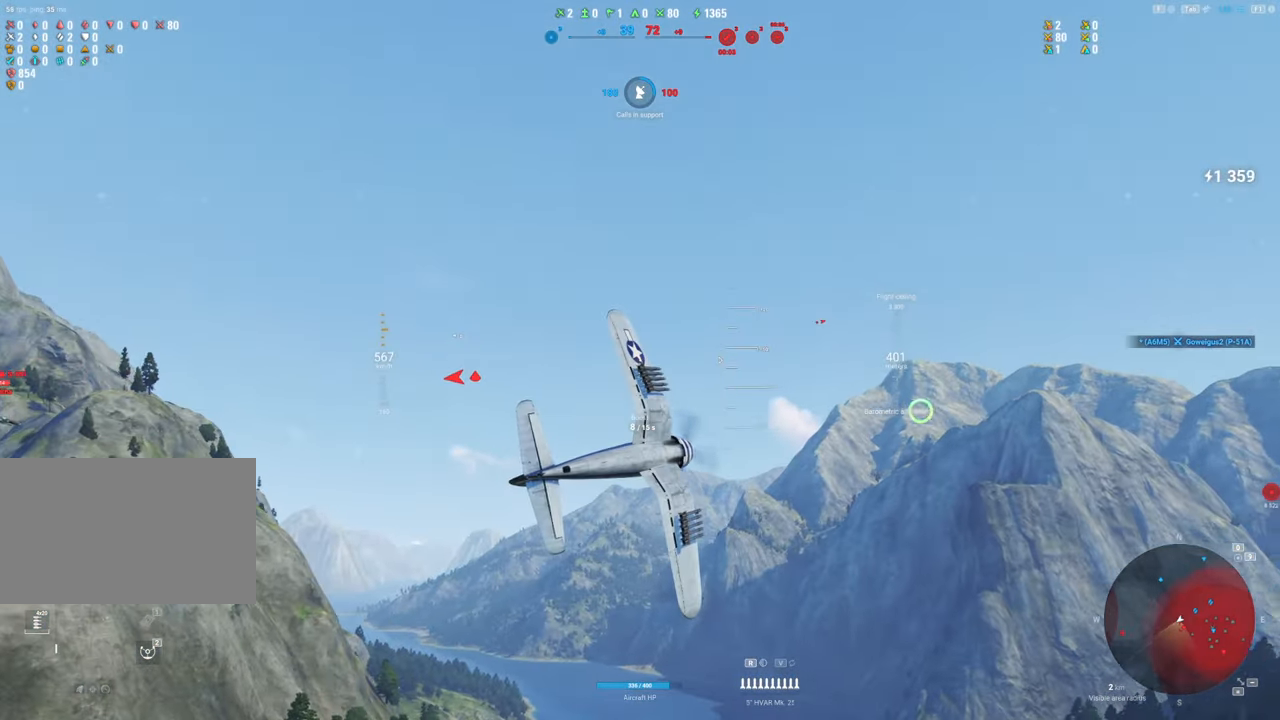
{"keys": ["s"], "mouse": [], "mouse_move": "down", "events": []}
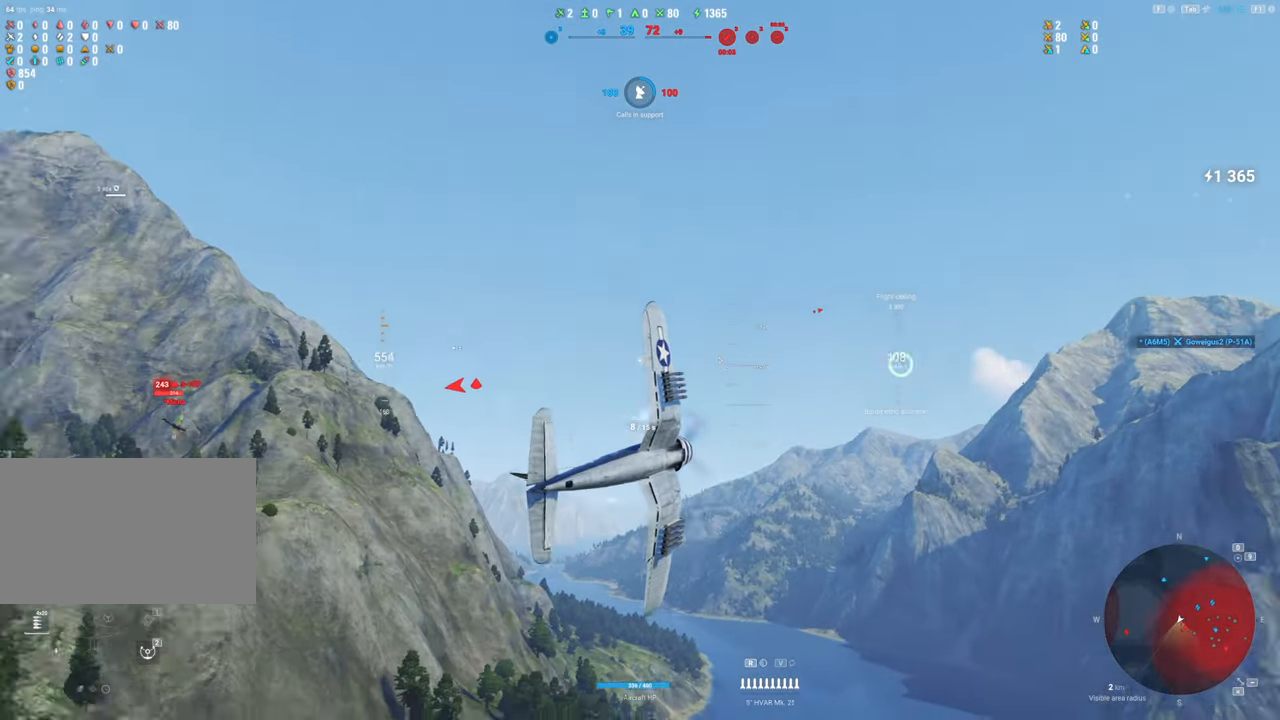
{"keys": ["s"], "mouse": [], "mouse_move": "still", "events": []}
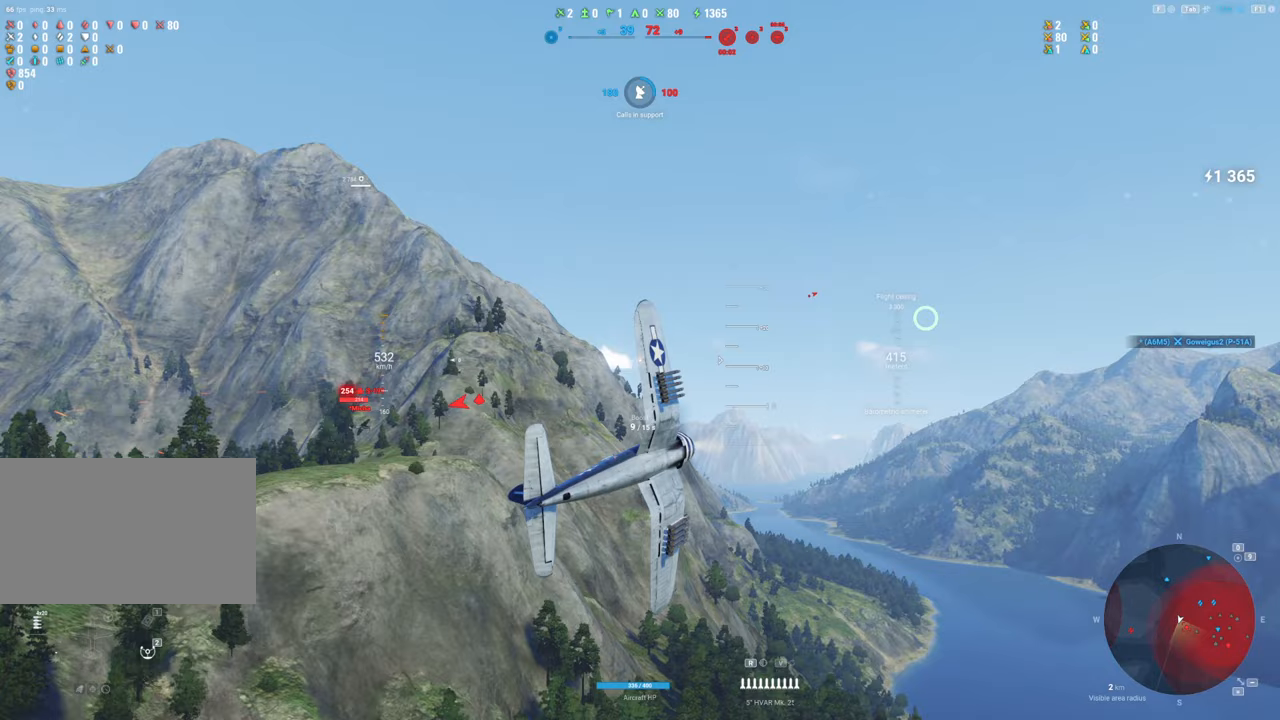
{"keys": ["s"], "mouse": [], "mouse_move": "right", "events": []}
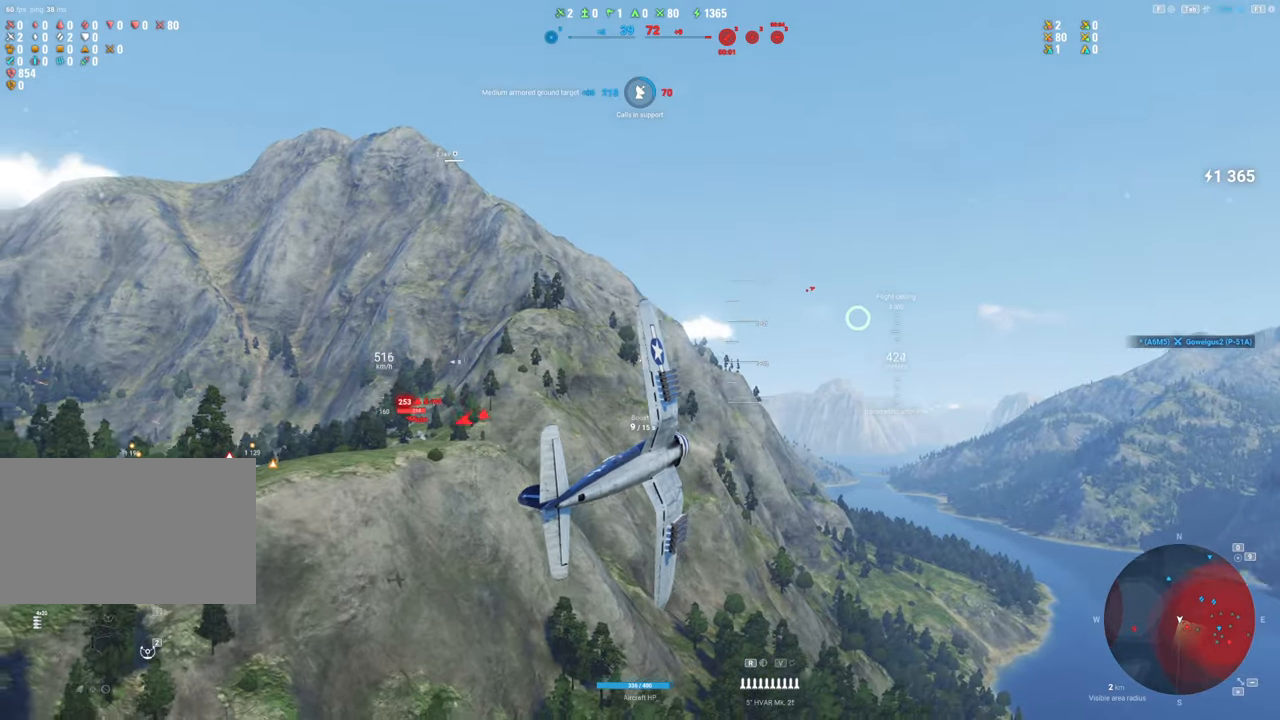
{"keys": ["s"], "mouse": [], "mouse_move": "down", "events": []}
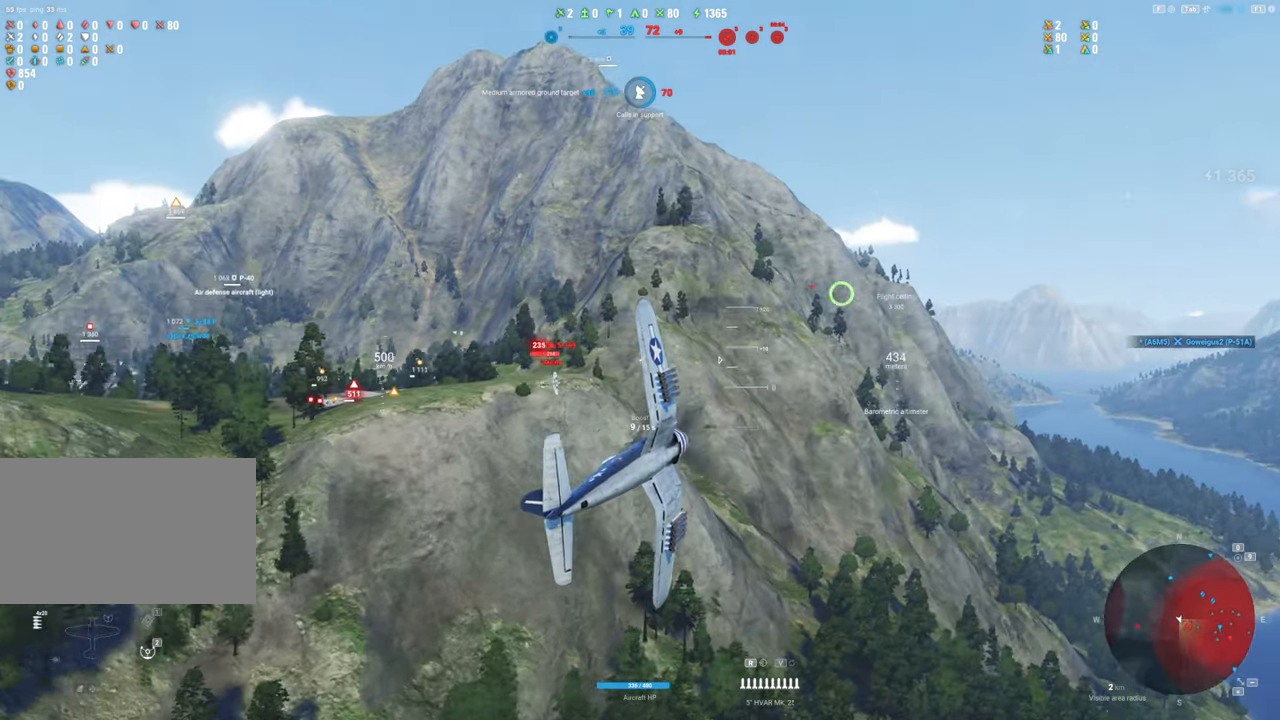
{"keys": [], "mouse": [], "mouse_move": "still", "events": [[83, "ctrl", "down"], [167, "s", "up"], [450, "ctrl", "up"]]}
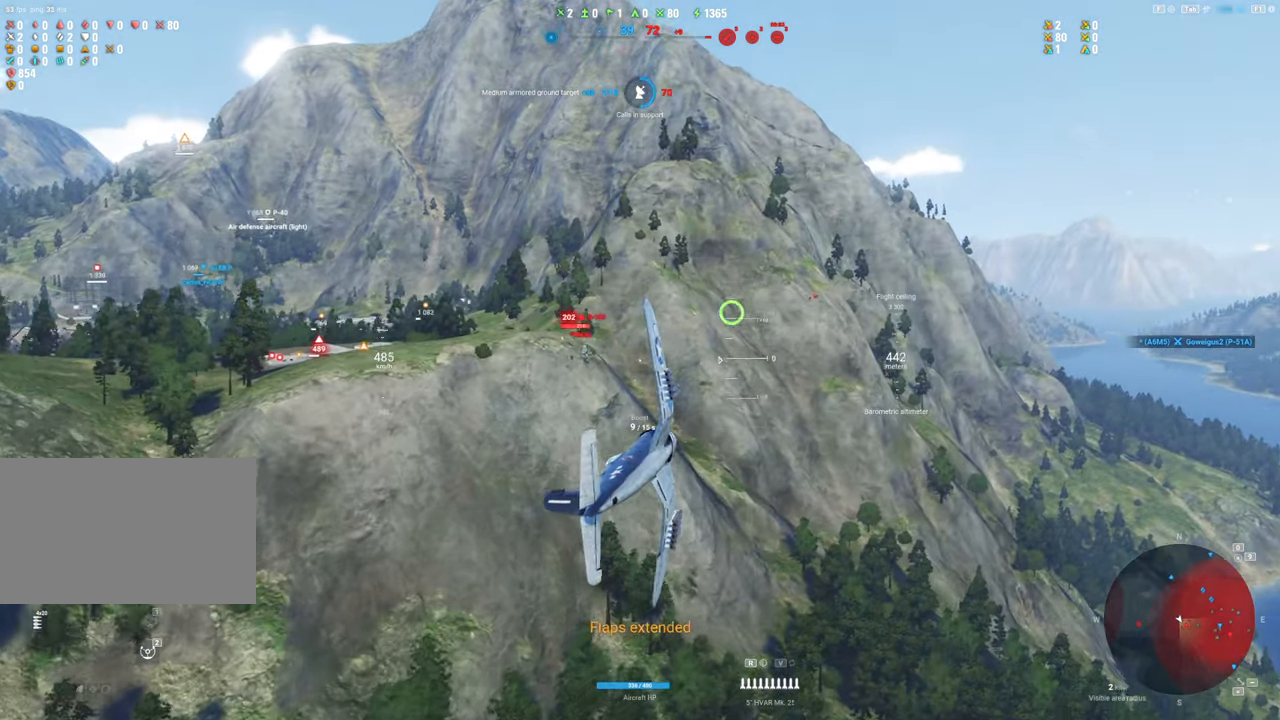
{"keys": ["d"], "mouse": ["left"], "mouse_move": "down-right", "events": [[233, "d", "down"], [333, "mouse_left", "down"]]}
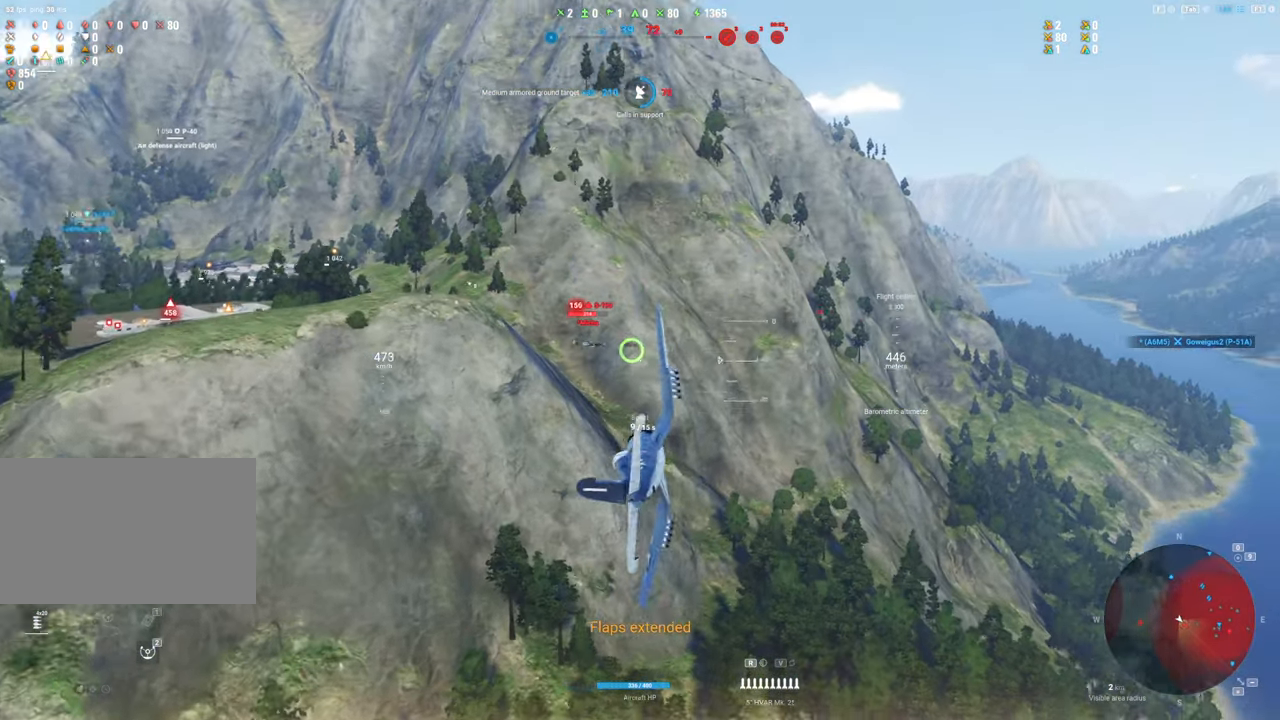
{"keys": ["d"], "mouse": ["left"], "mouse_move": "right", "events": []}
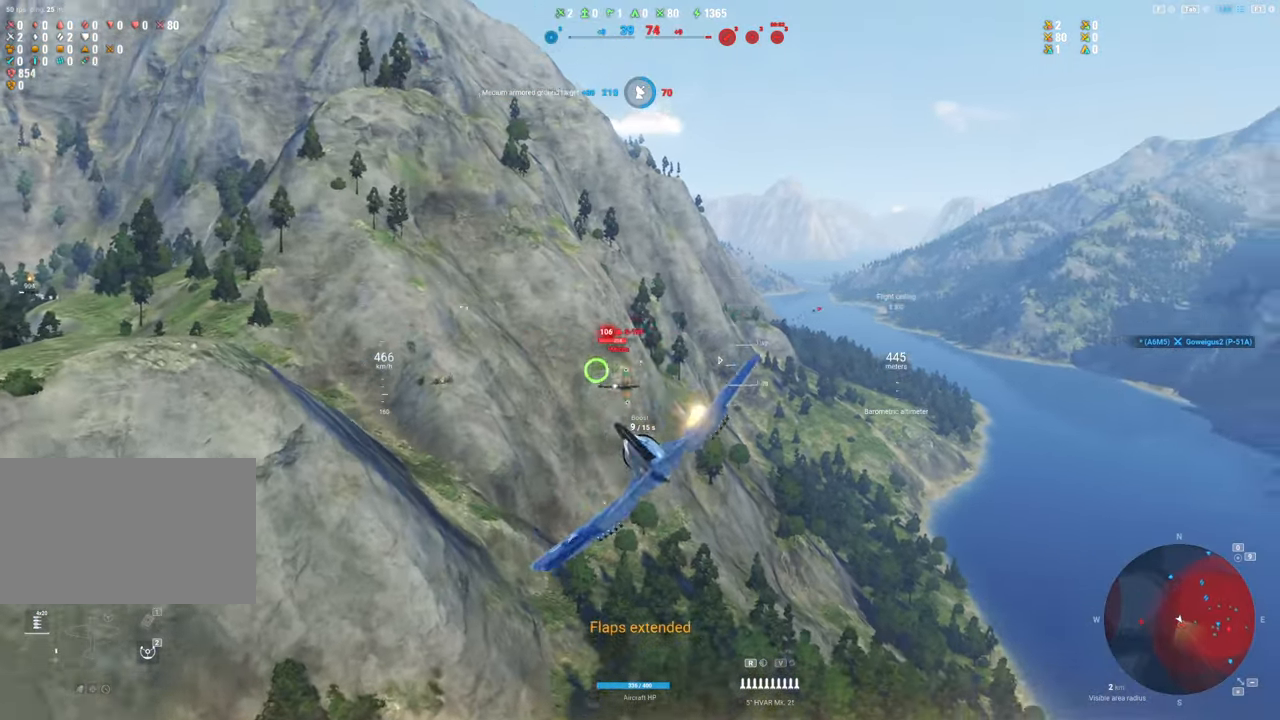
{"keys": ["a", "s"], "mouse": [], "mouse_move": "up", "events": [[33, "d", "up"], [33, "s", "down"], [83, "mouse_left", "up"], [133, "a", "down"]]}
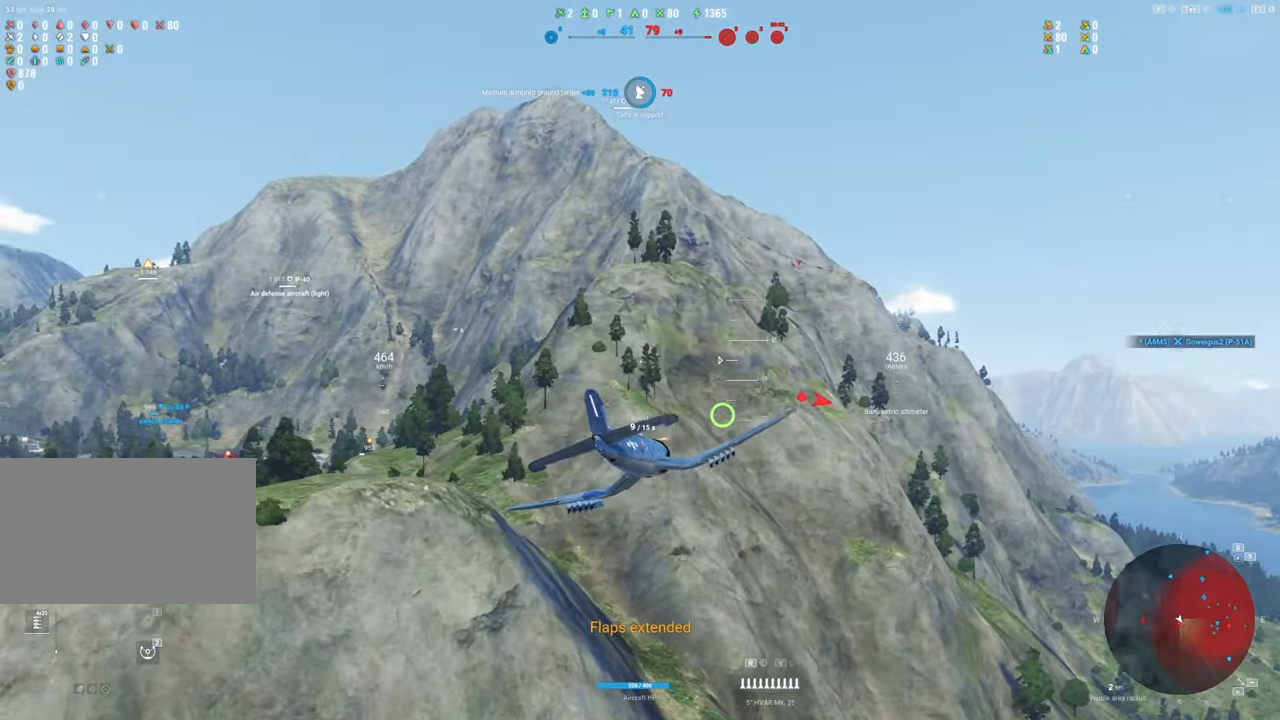
{"keys": ["s"], "mouse": [], "mouse_move": "left", "events": [[333, "a", "up"]]}
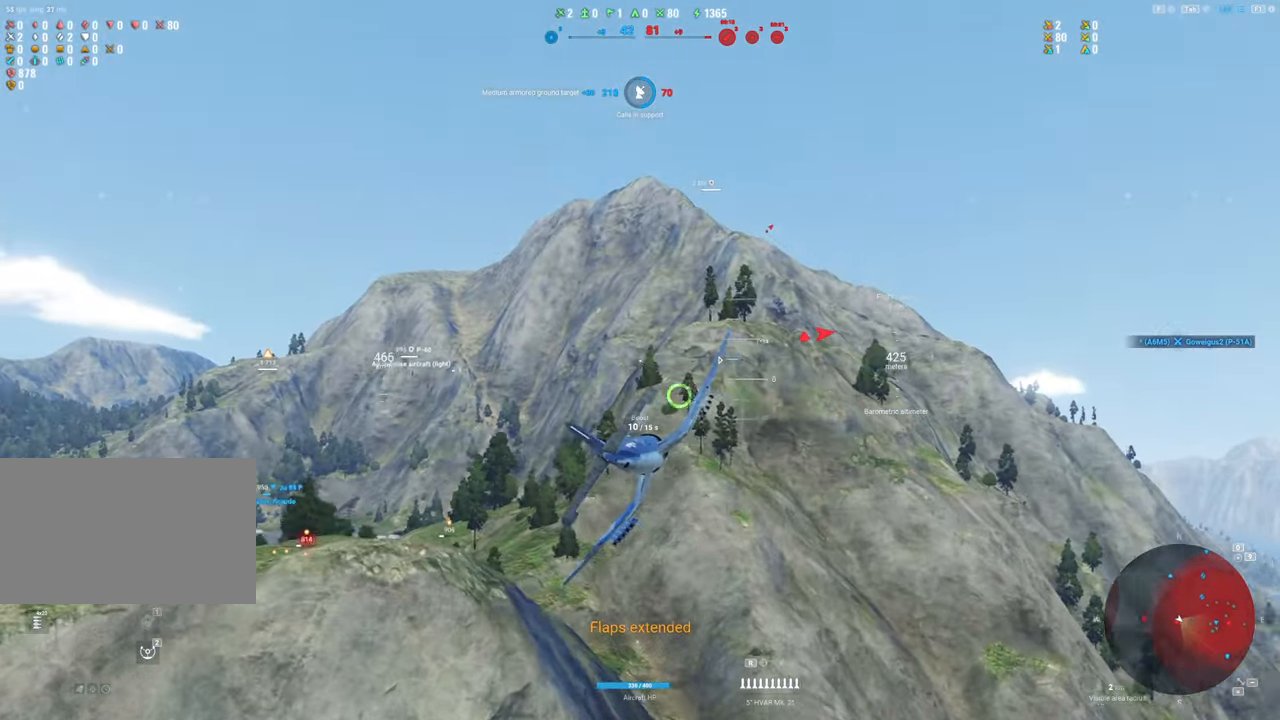
{"keys": ["shift"], "mouse": [], "mouse_move": "still", "events": [[433, "s", "up"], [433, "shift", "down"]]}
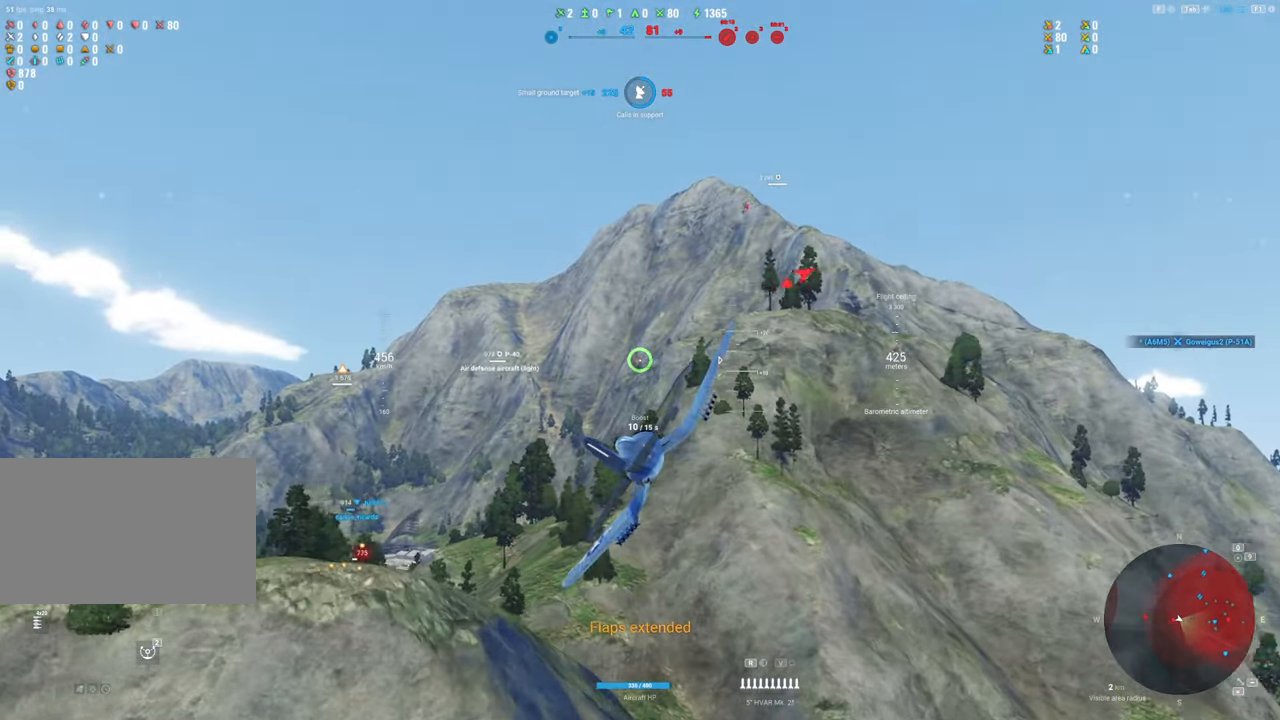
{"keys": ["shift"], "mouse": [], "mouse_move": "still", "events": []}
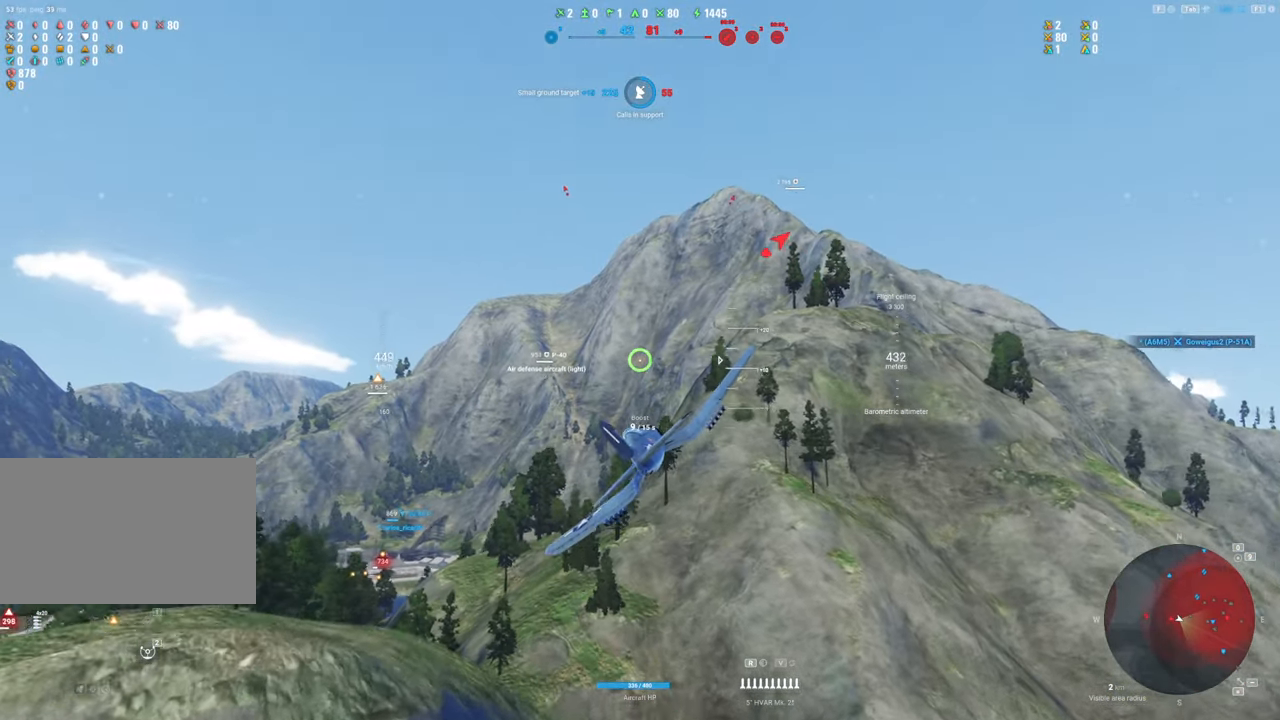
{"keys": ["shift"], "mouse": [], "mouse_move": "still", "events": []}
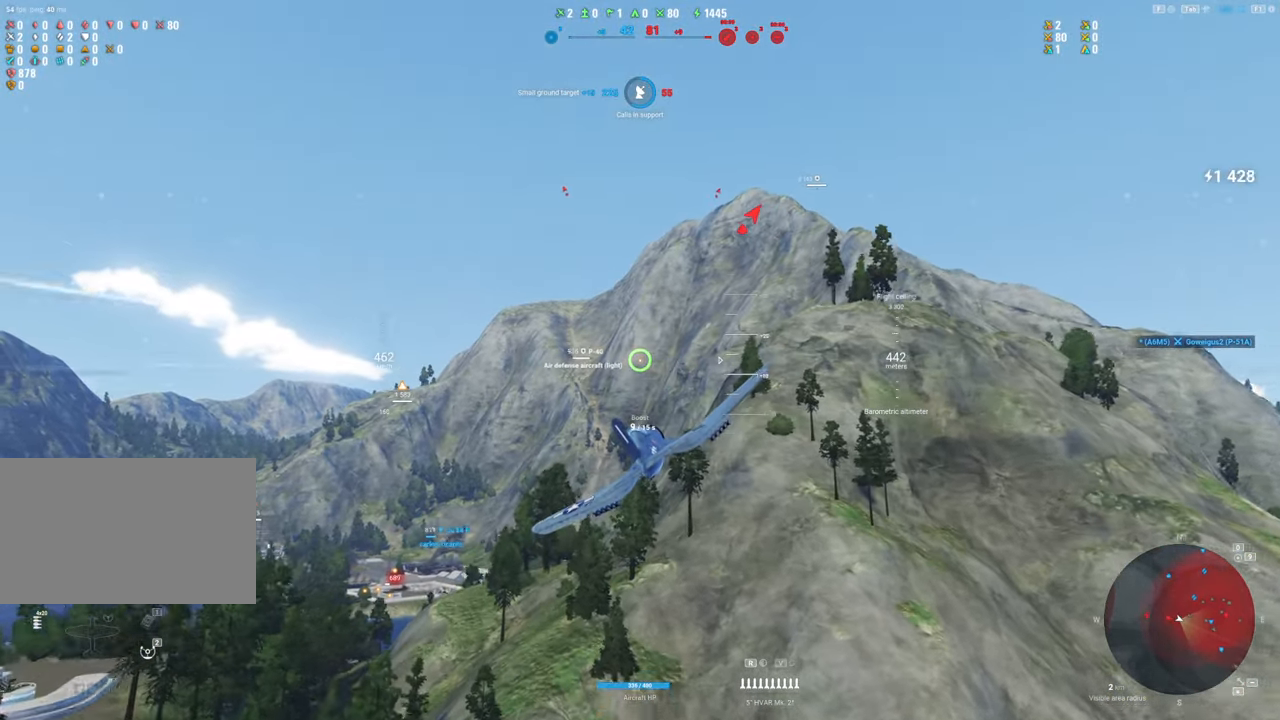
{"keys": ["shift"], "mouse": [], "mouse_move": "still", "events": []}